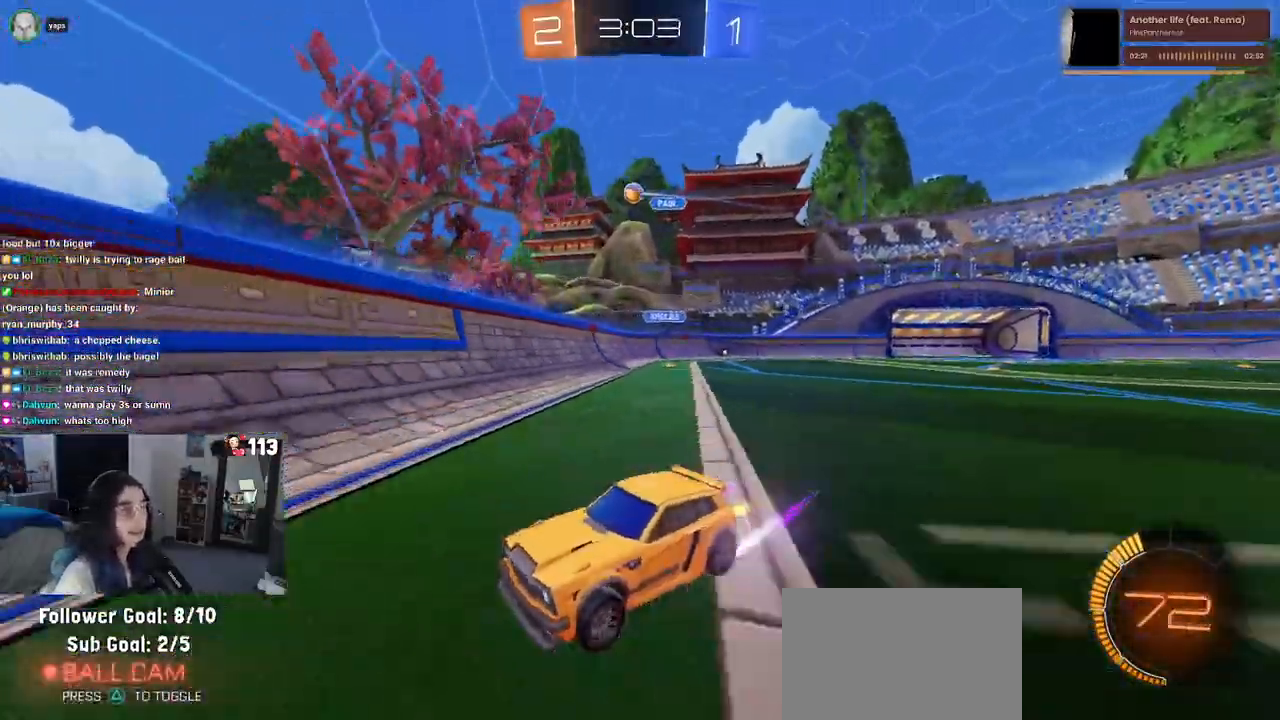
Gameplay with a controller (PlayStation layout); each line is a JSON object with the inputs held at the frame after it. "events" lists button and stick changes between this image and that frame as [ms after this image, input, new state], when the widget could be followed in between. Not read: other_buttons.
{"buttons": ["R2"], "left_stick": "center", "right_stick": "center", "events": [[50, "left_stick", "left"], [167, "SQUARE", "down"], [300, "SQUARE", "up"], [450, "left_stick", "center"]]}
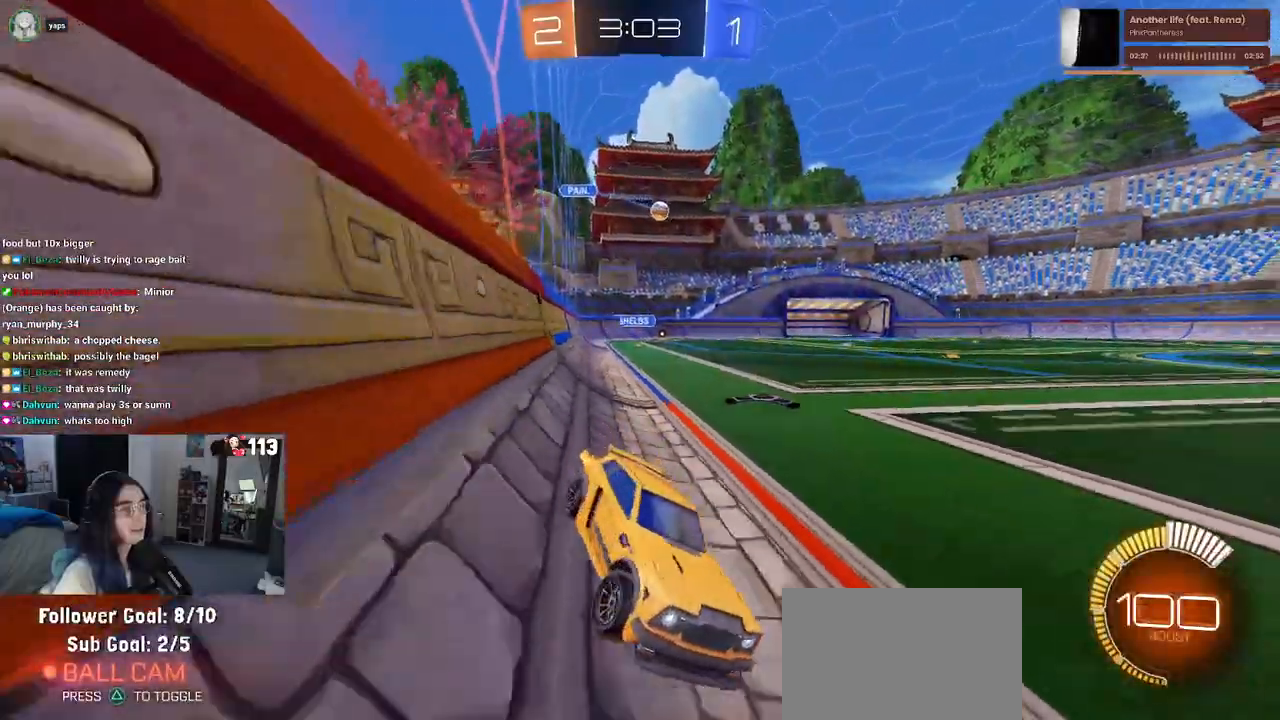
{"buttons": ["R2"], "left_stick": "center", "right_stick": "center", "events": [[250, "left_stick", "left"], [500, "left_stick", "center"]]}
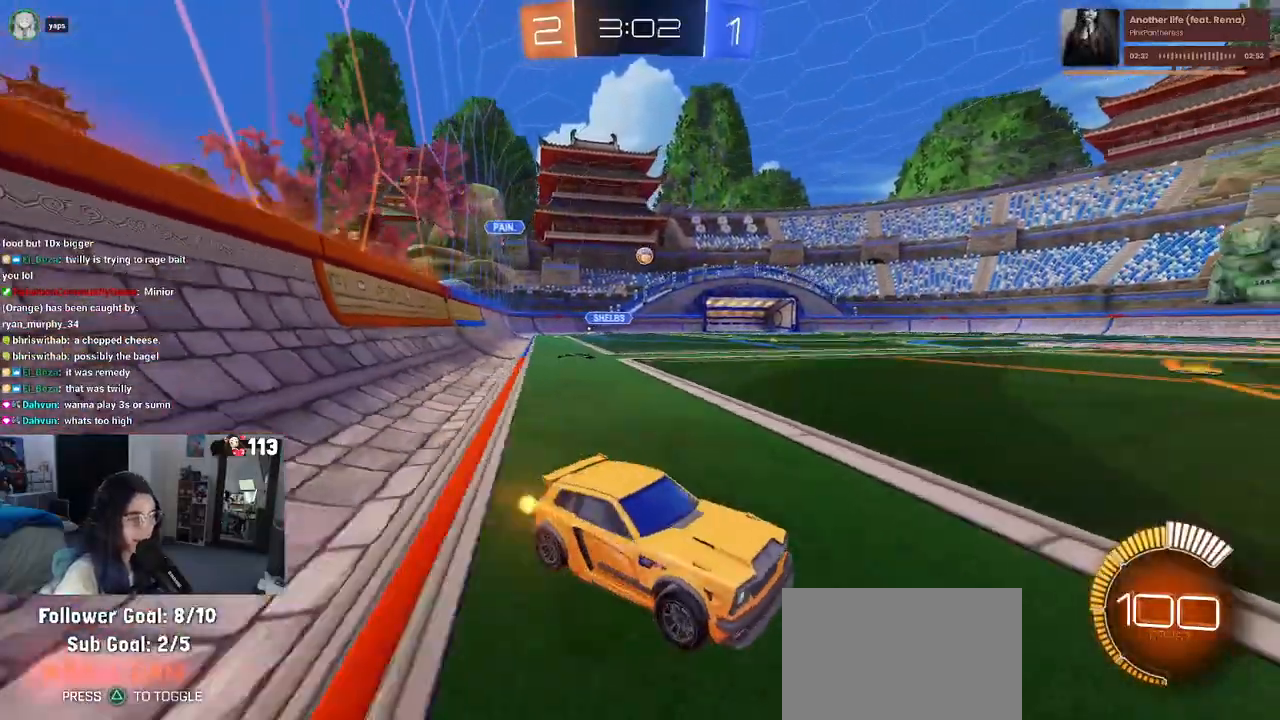
{"buttons": ["R2"], "left_stick": "center", "right_stick": "center", "events": []}
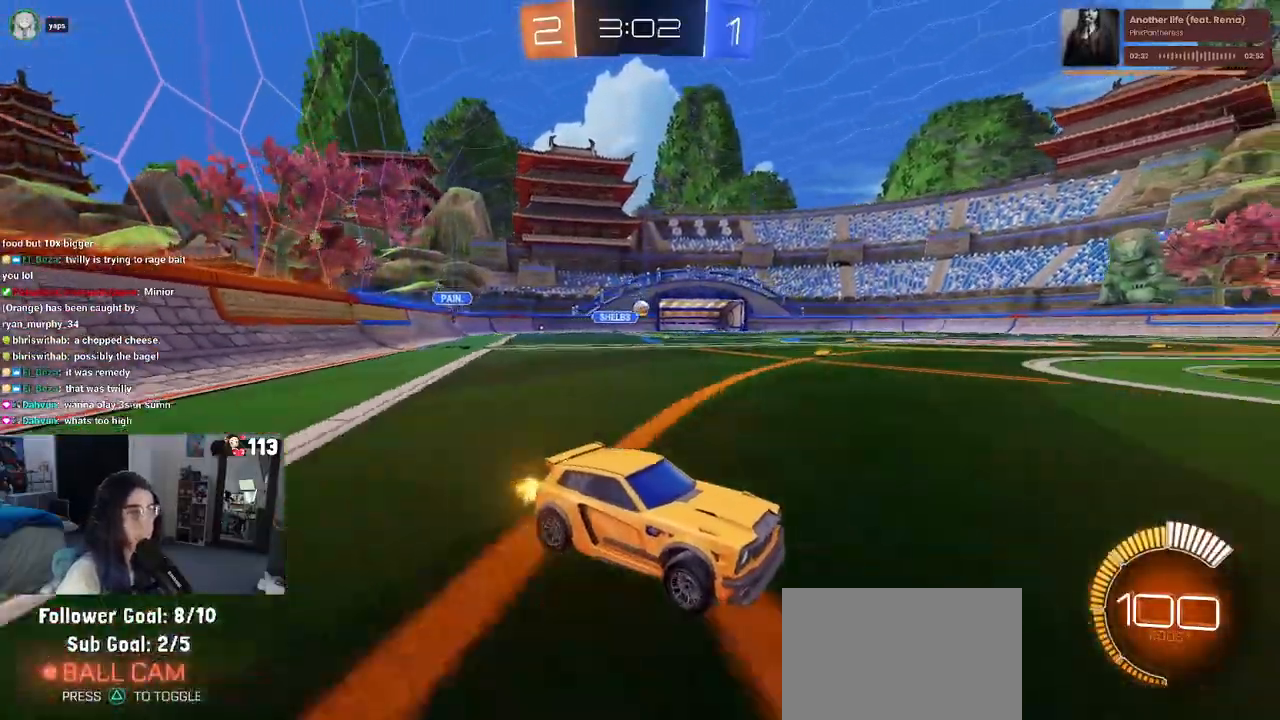
{"buttons": ["R2"], "left_stick": "center", "right_stick": "center", "events": [[350, "left_stick", "up-right"], [500, "left_stick", "center"]]}
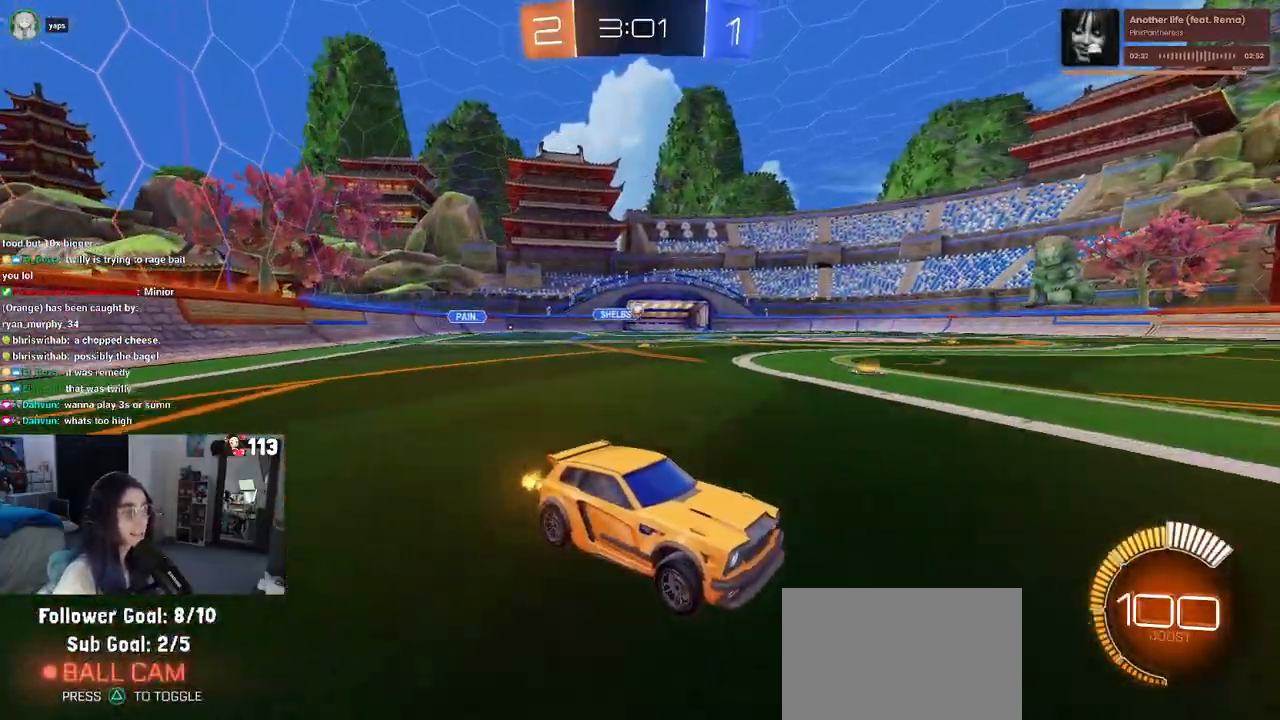
{"buttons": ["R2"], "left_stick": "left", "right_stick": "center", "events": [[67, "left_stick", "left"], [117, "SQUARE", "down"], [233, "SQUARE", "up"]]}
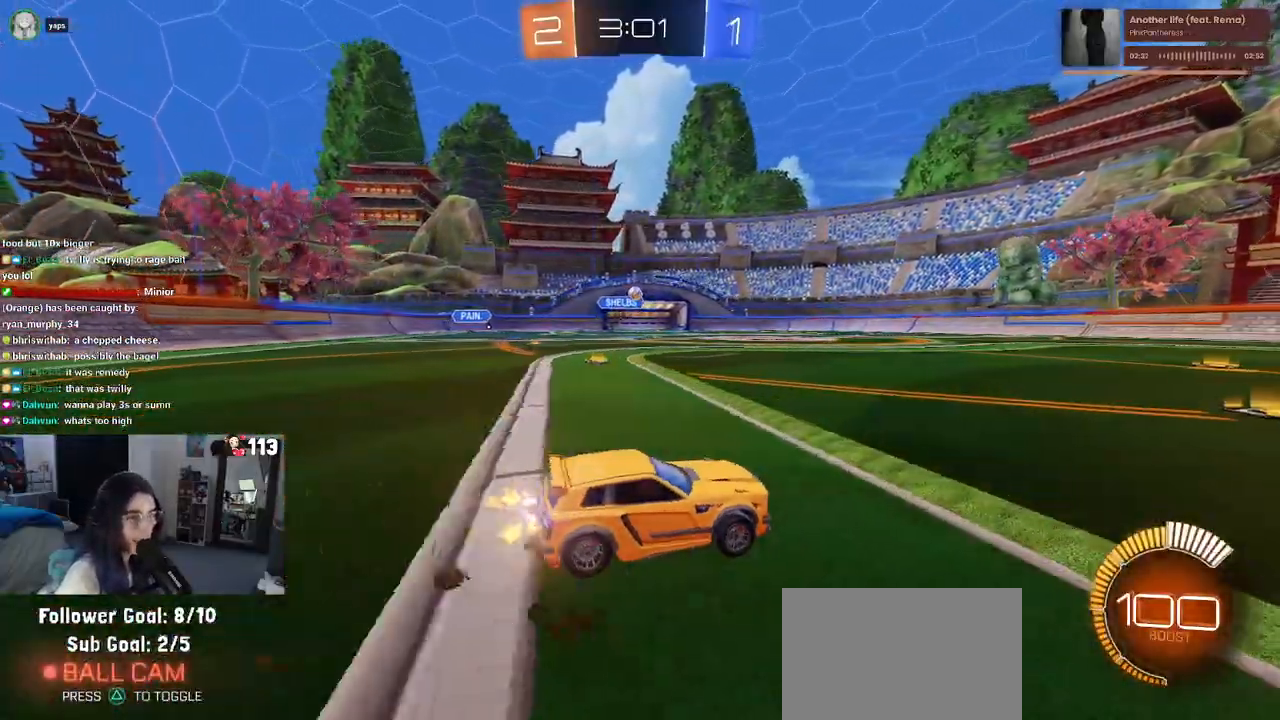
{"buttons": ["R2"], "left_stick": "down-left", "right_stick": "center", "events": [[300, "left_stick", "down-left"]]}
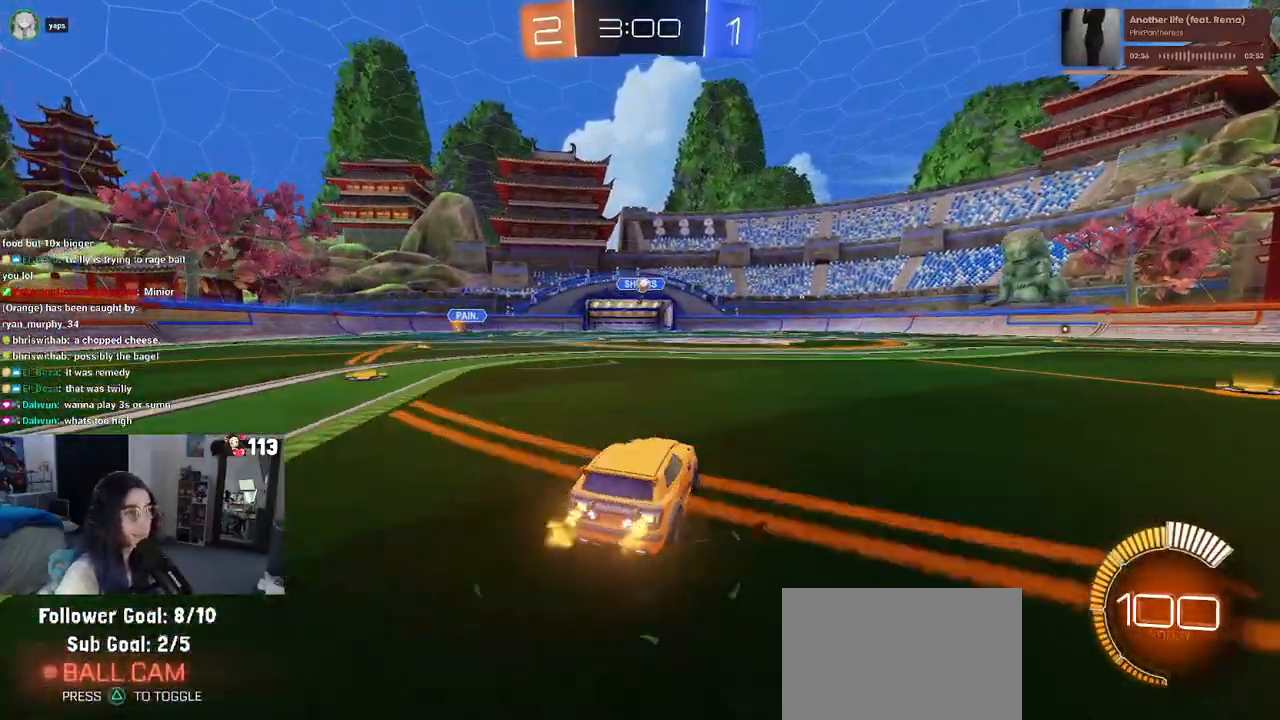
{"buttons": ["R2"], "left_stick": "right", "right_stick": "center", "events": [[83, "left_stick", "down-right"], [283, "left_stick", "right"]]}
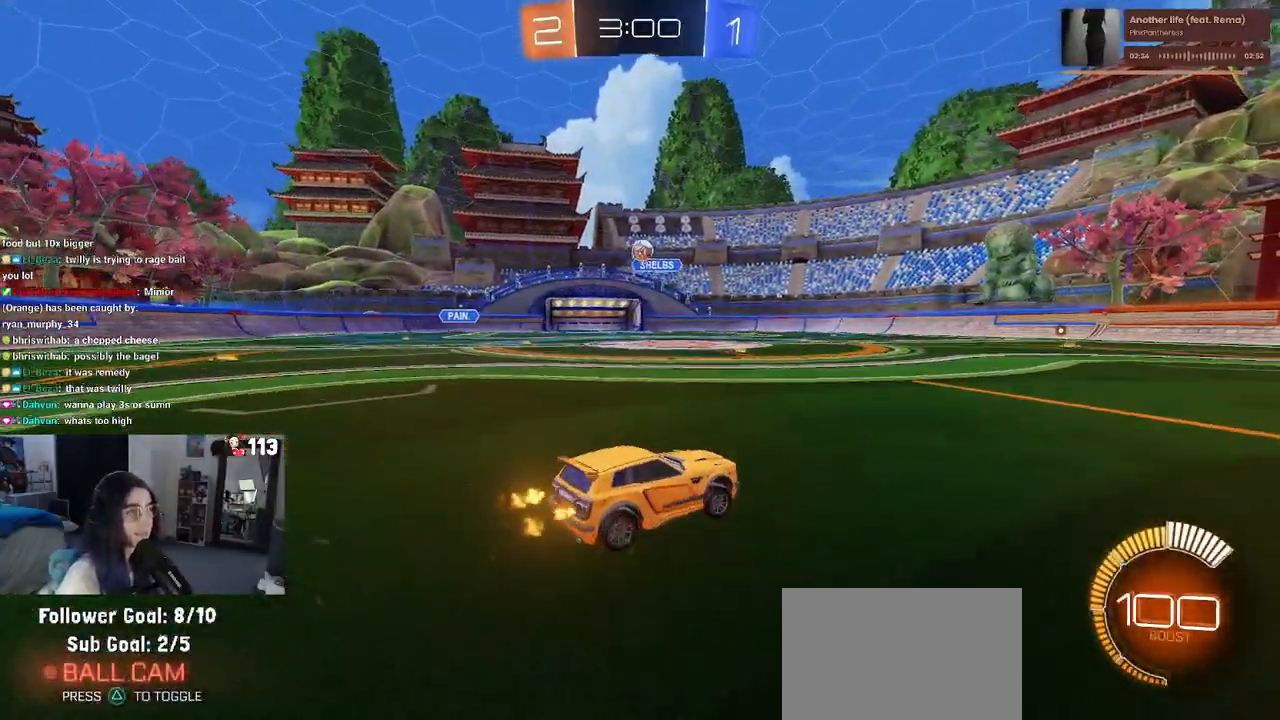
{"buttons": ["L1"], "left_stick": "down", "right_stick": "center", "events": [[67, "L2", "down"], [67, "left_stick", "down"], [100, "CROSS", "down"], [267, "R2", "up"], [300, "L2", "up"], [300, "left_stick", "center"], [417, "left_stick", "down"], [467, "CROSS", "up"], [467, "L1", "down"]]}
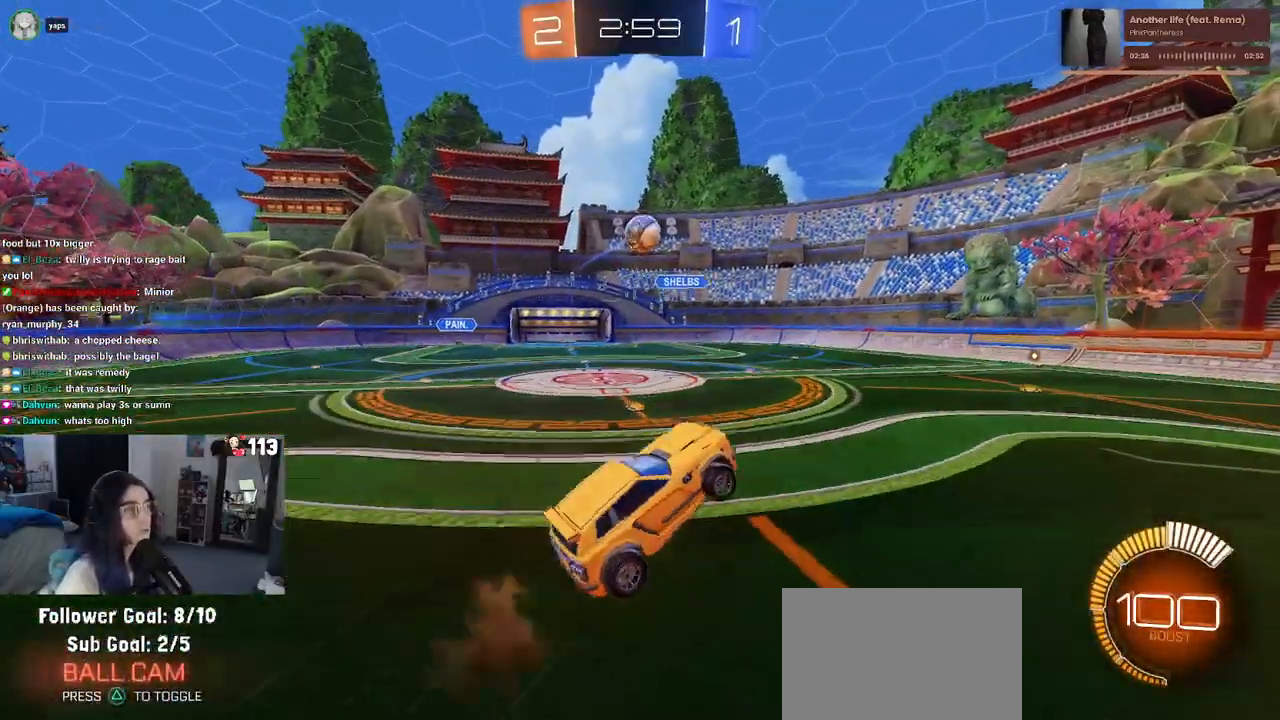
{"buttons": ["L1", "R1"], "left_stick": "left", "right_stick": "center", "events": [[100, "left_stick", "center"], [200, "R1", "down"], [300, "left_stick", "up"], [483, "left_stick", "left"]]}
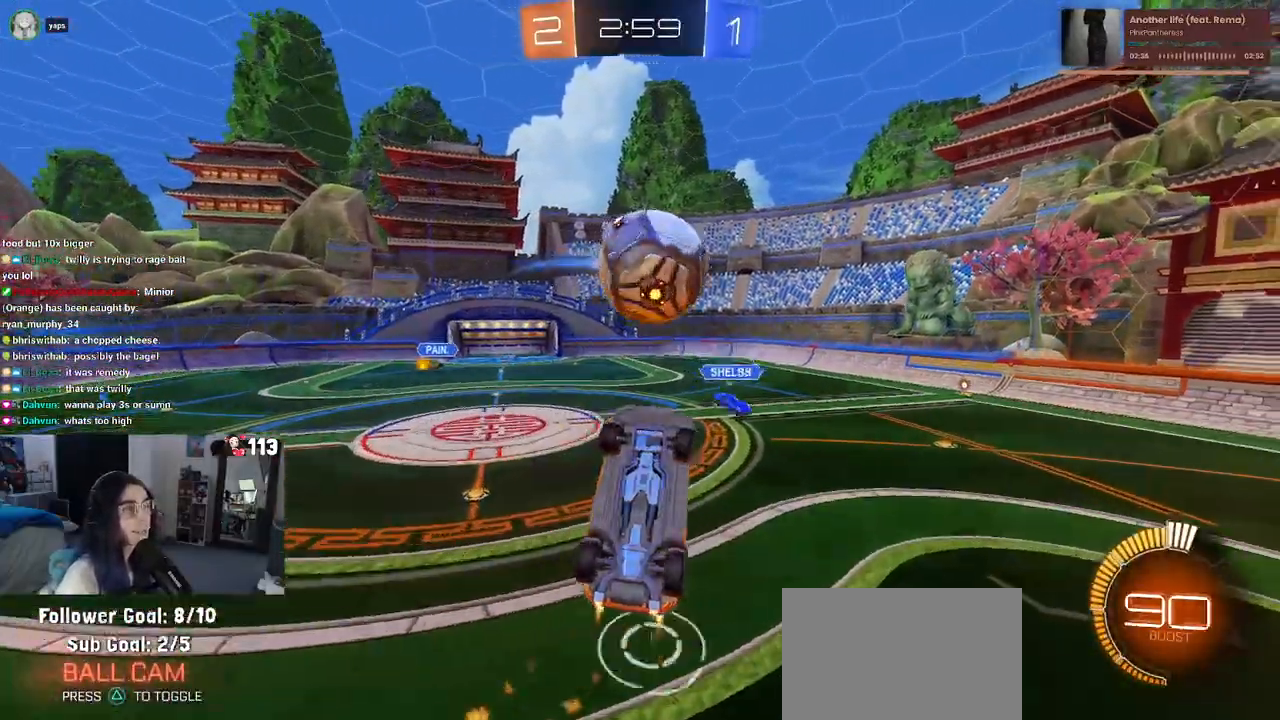
{"buttons": ["L1"], "left_stick": "down-right", "right_stick": "center", "events": [[100, "left_stick", "down"], [150, "left_stick", "down-right"], [483, "R1", "up"]]}
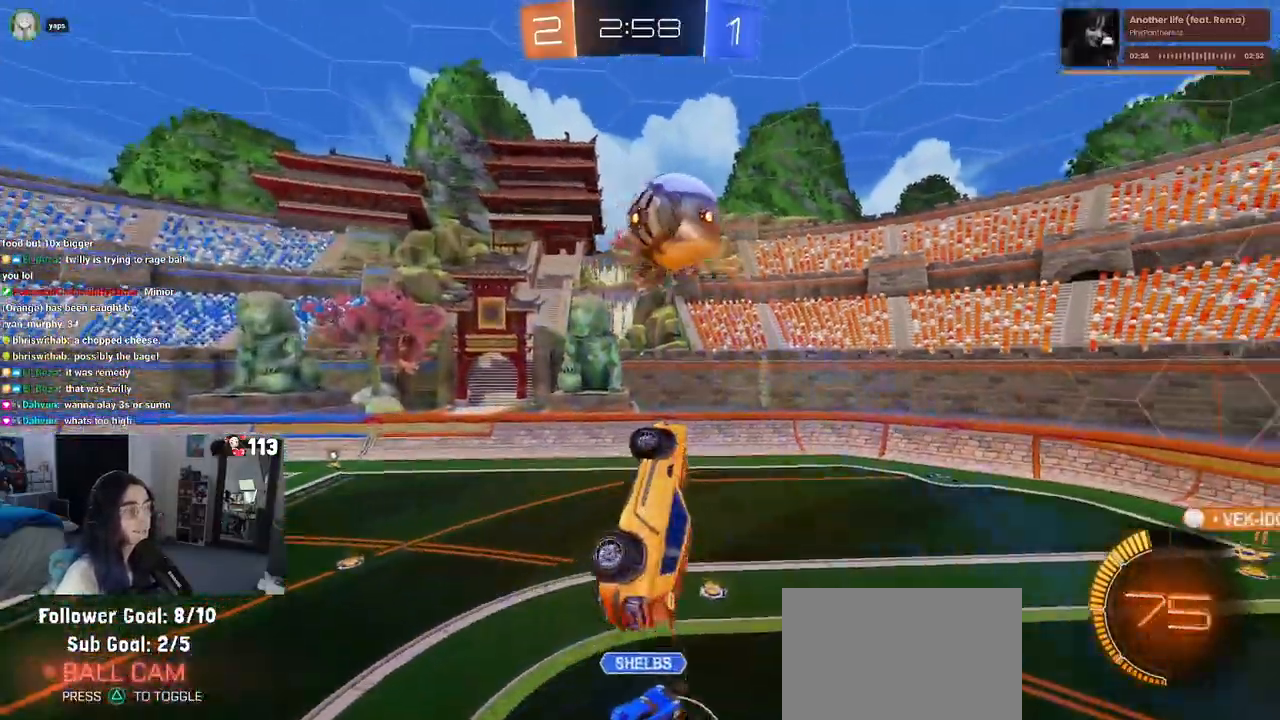
{"buttons": ["L1"], "left_stick": "left", "right_stick": "center", "events": [[100, "left_stick", "up-right"], [233, "left_stick", "up-left"], [350, "left_stick", "left"]]}
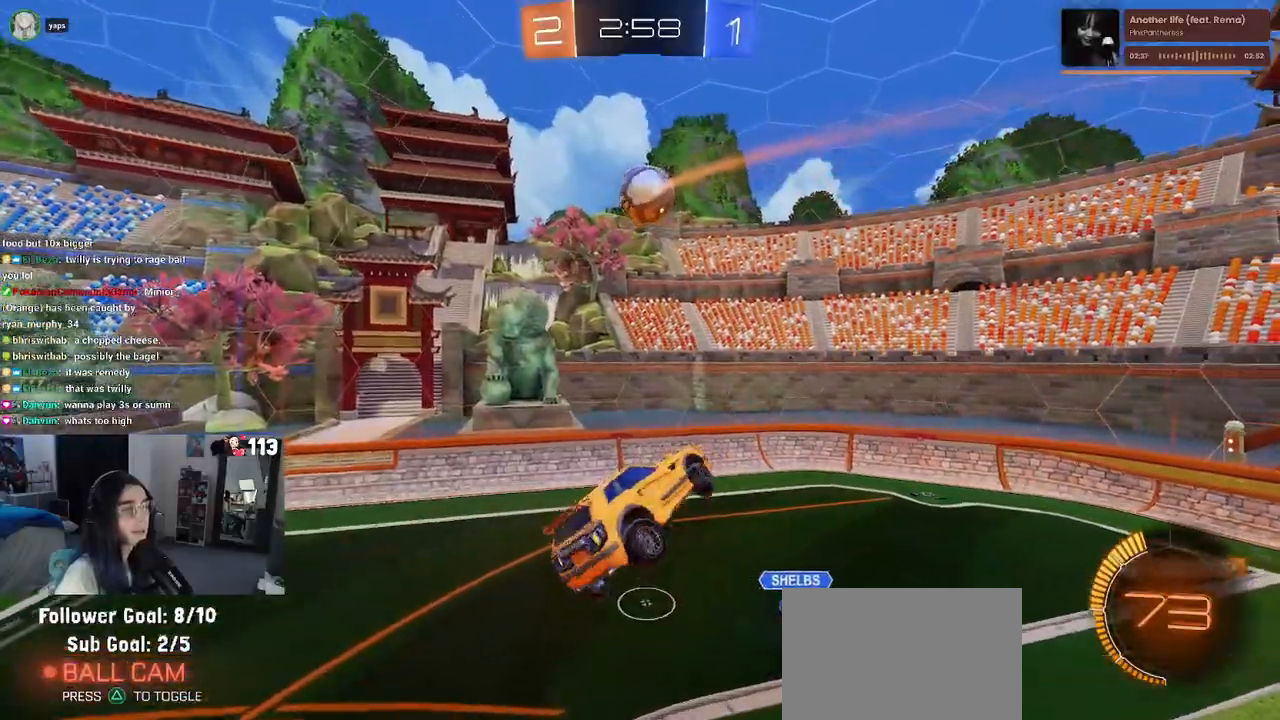
{"buttons": ["SQUARE", "R2"], "left_stick": "right", "right_stick": "center", "events": [[350, "R2", "down"], [350, "left_stick", "center"], [367, "L1", "up"], [400, "left_stick", "right"], [483, "SQUARE", "down"]]}
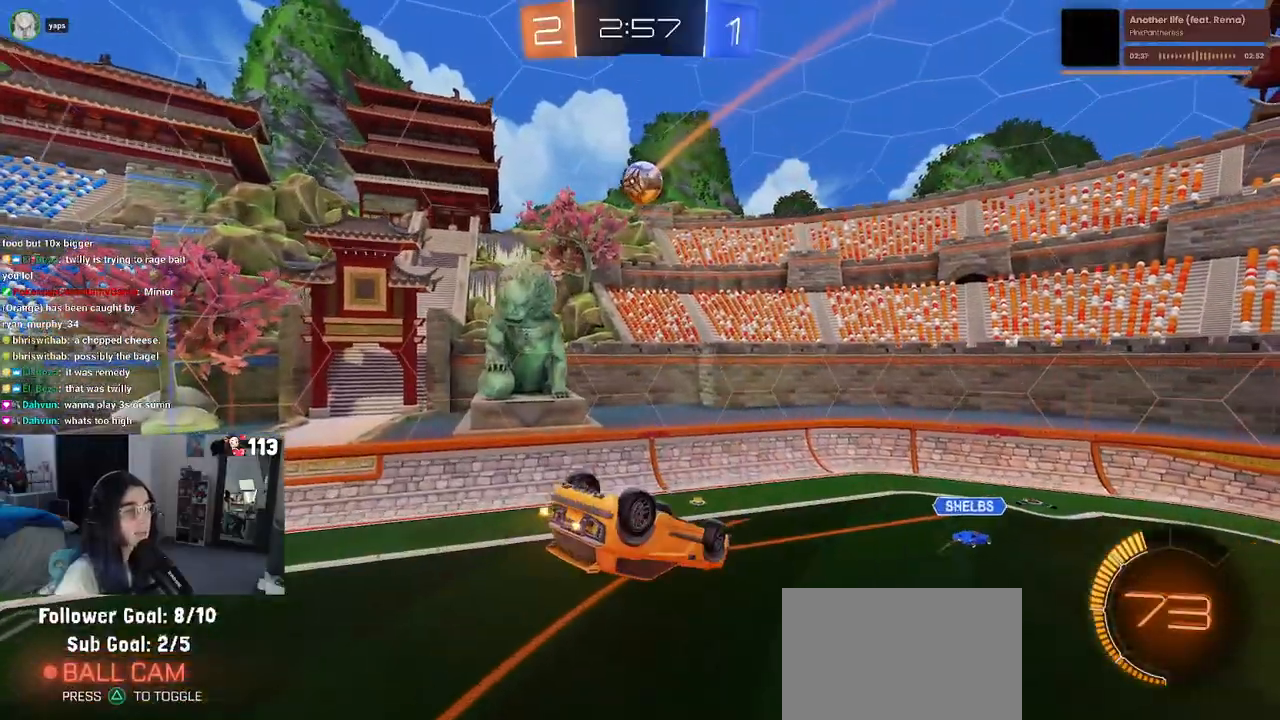
{"buttons": ["R2"], "left_stick": "center", "right_stick": "center", "events": [[133, "left_stick", "down-right"], [433, "SQUARE", "up"], [500, "left_stick", "center"]]}
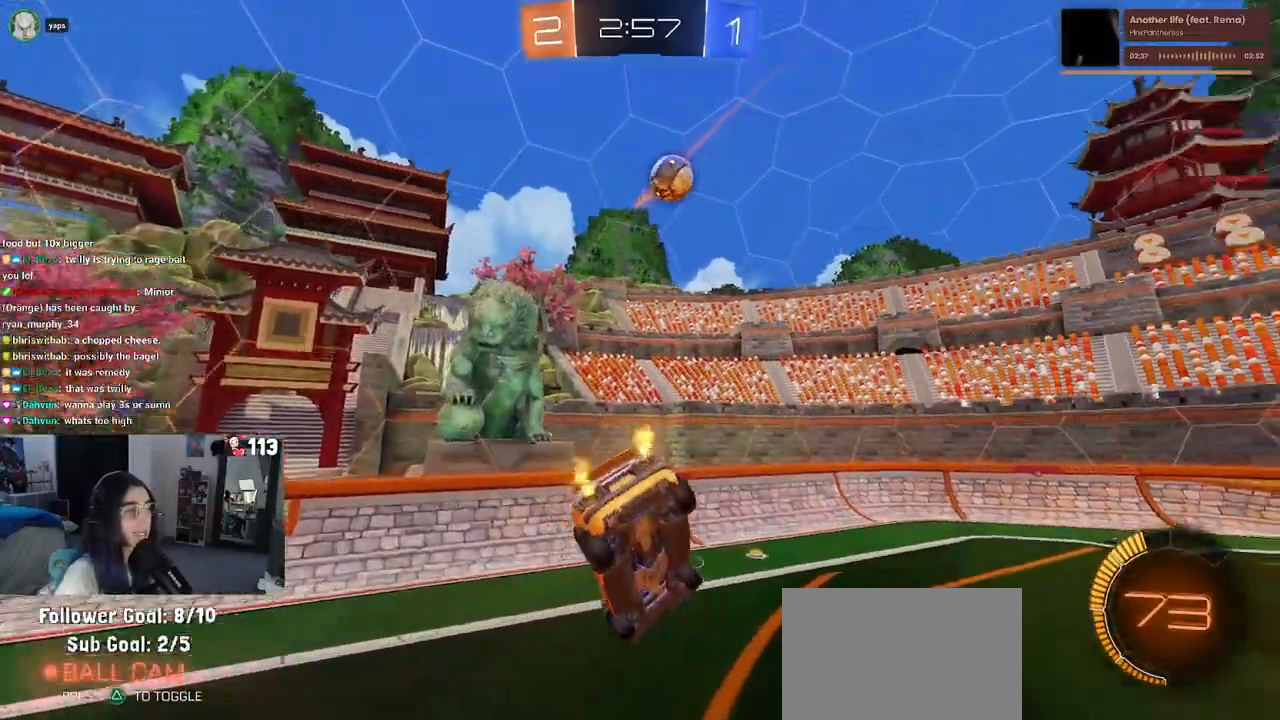
{"buttons": ["R2"], "left_stick": "right", "right_stick": "center", "events": [[250, "left_stick", "right"]]}
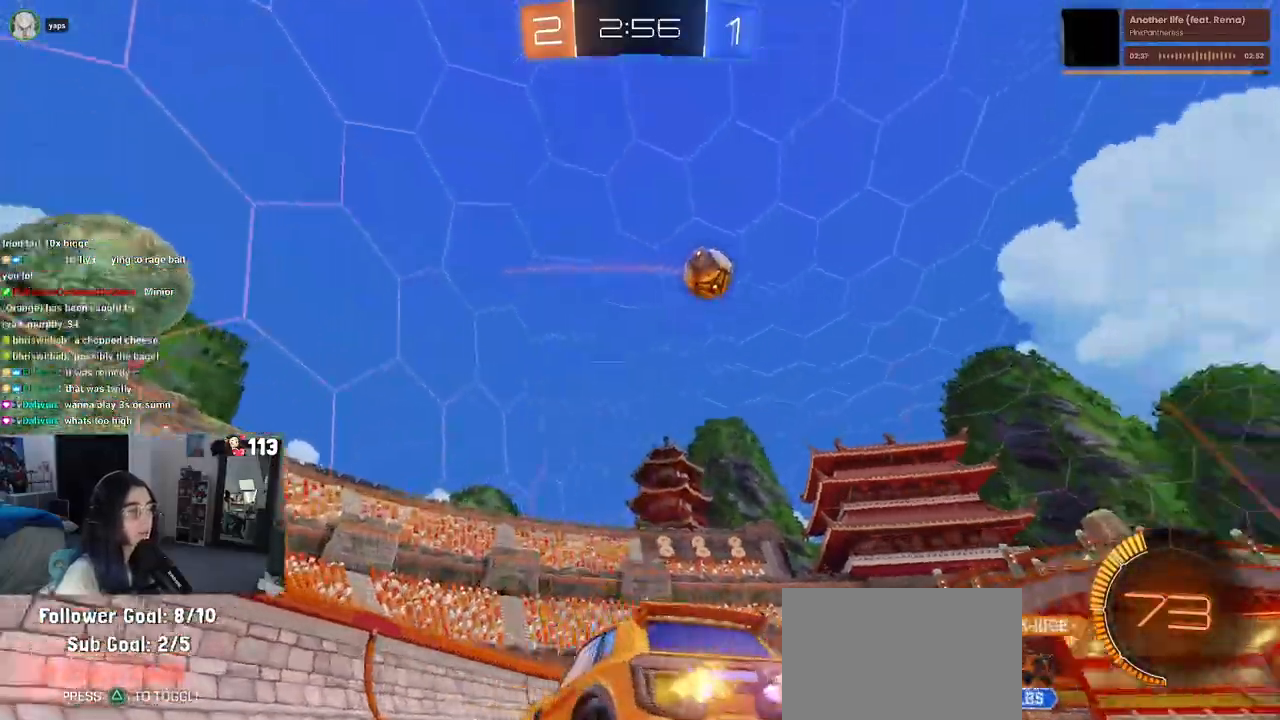
{"buttons": ["R1", "R2"], "left_stick": "center", "right_stick": "center", "events": [[283, "left_stick", "center"], [483, "R1", "down"]]}
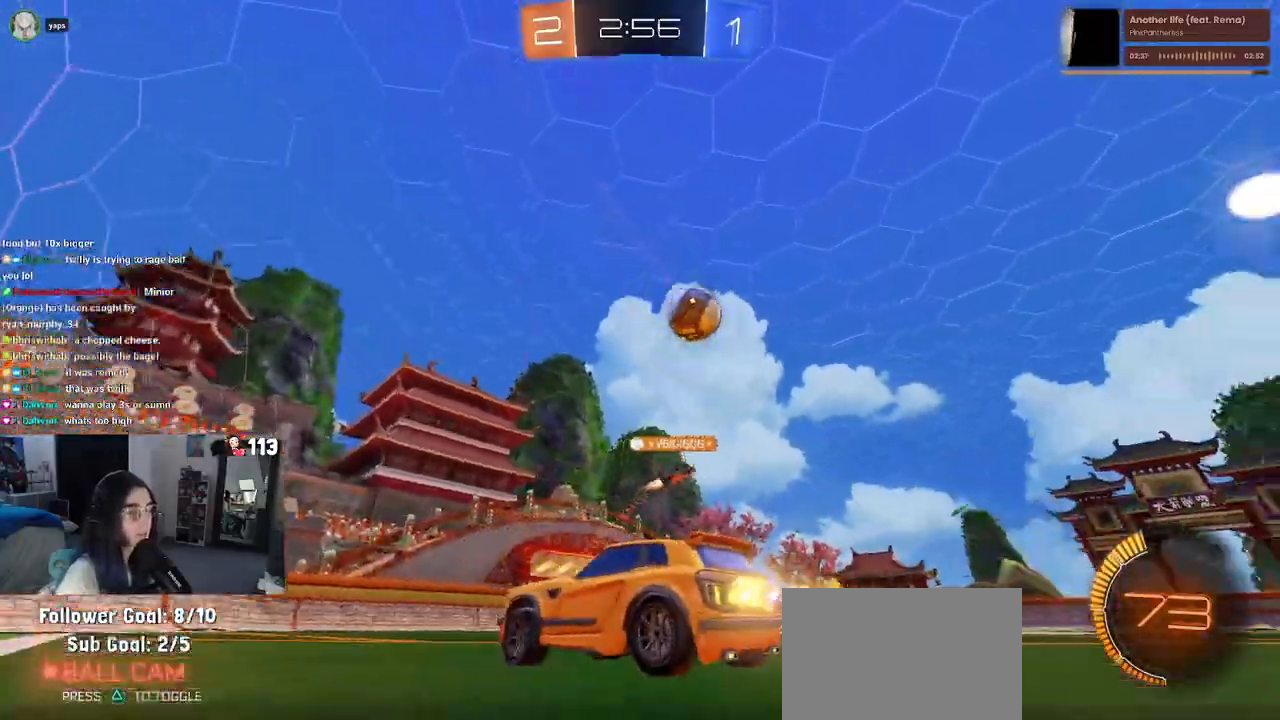
{"buttons": ["R1", "R2"], "left_stick": "center", "right_stick": "center", "events": [[183, "left_stick", "right"], [483, "left_stick", "center"]]}
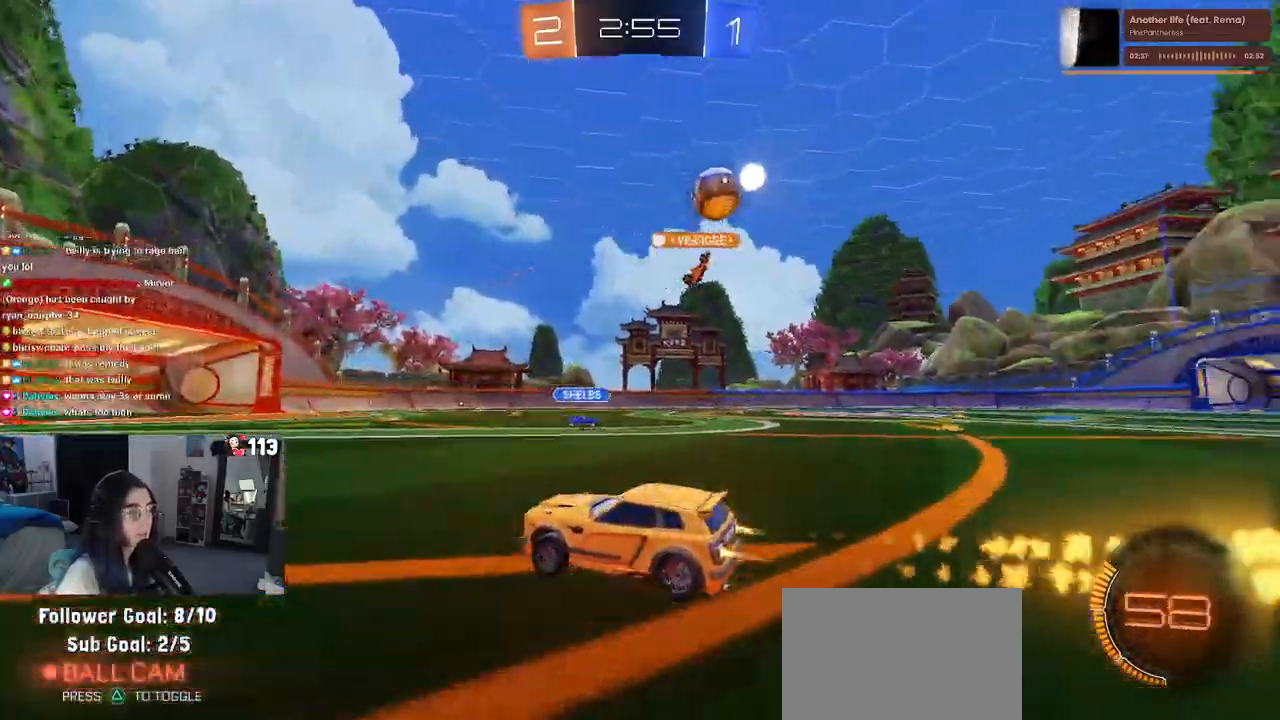
{"buttons": ["R2"], "left_stick": "left", "right_stick": "center", "events": [[217, "left_stick", "left"], [350, "R1", "up"]]}
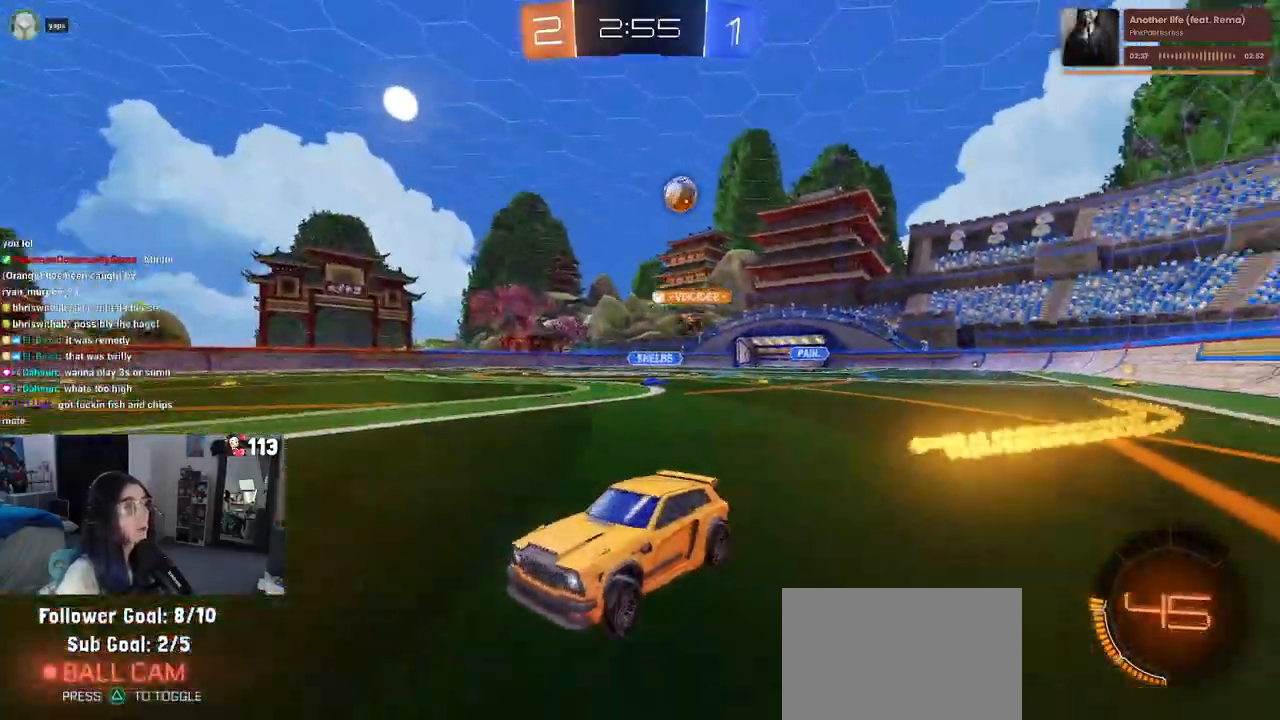
{"buttons": ["R2"], "left_stick": "right", "right_stick": "center", "events": [[100, "left_stick", "down"], [150, "left_stick", "down-right"], [250, "left_stick", "right"]]}
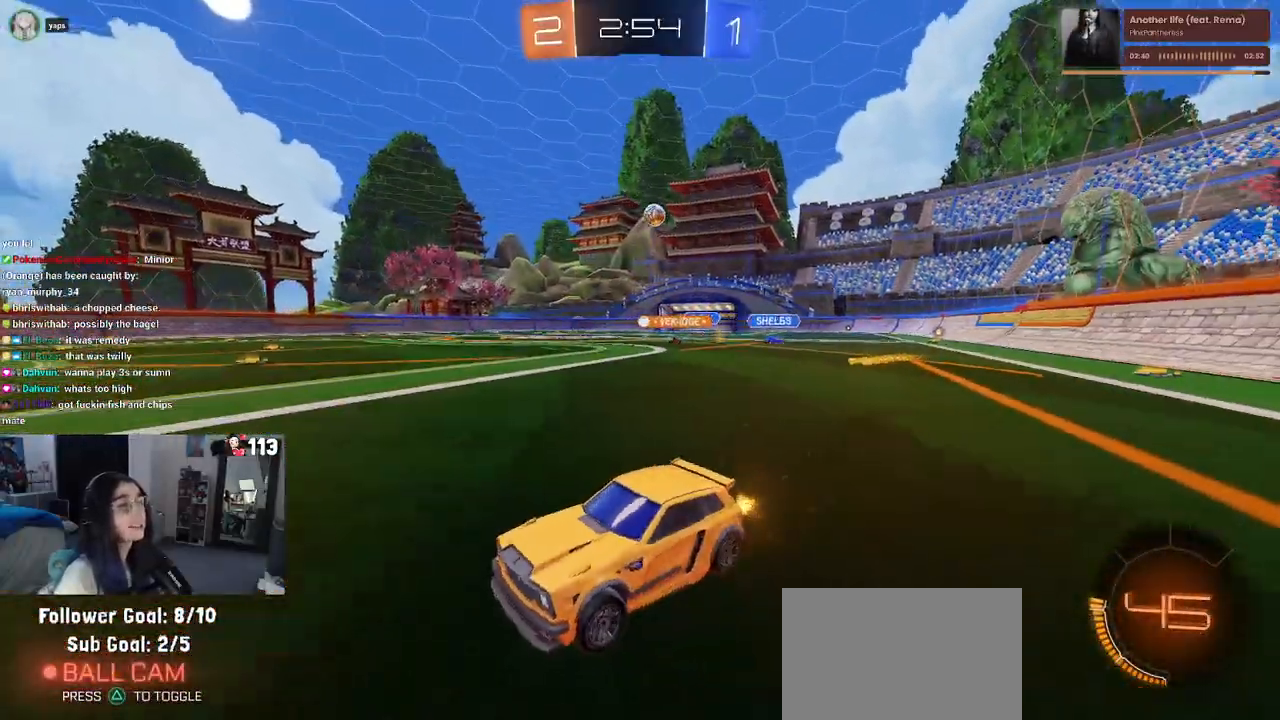
{"buttons": ["R2"], "left_stick": "right", "right_stick": "center", "events": []}
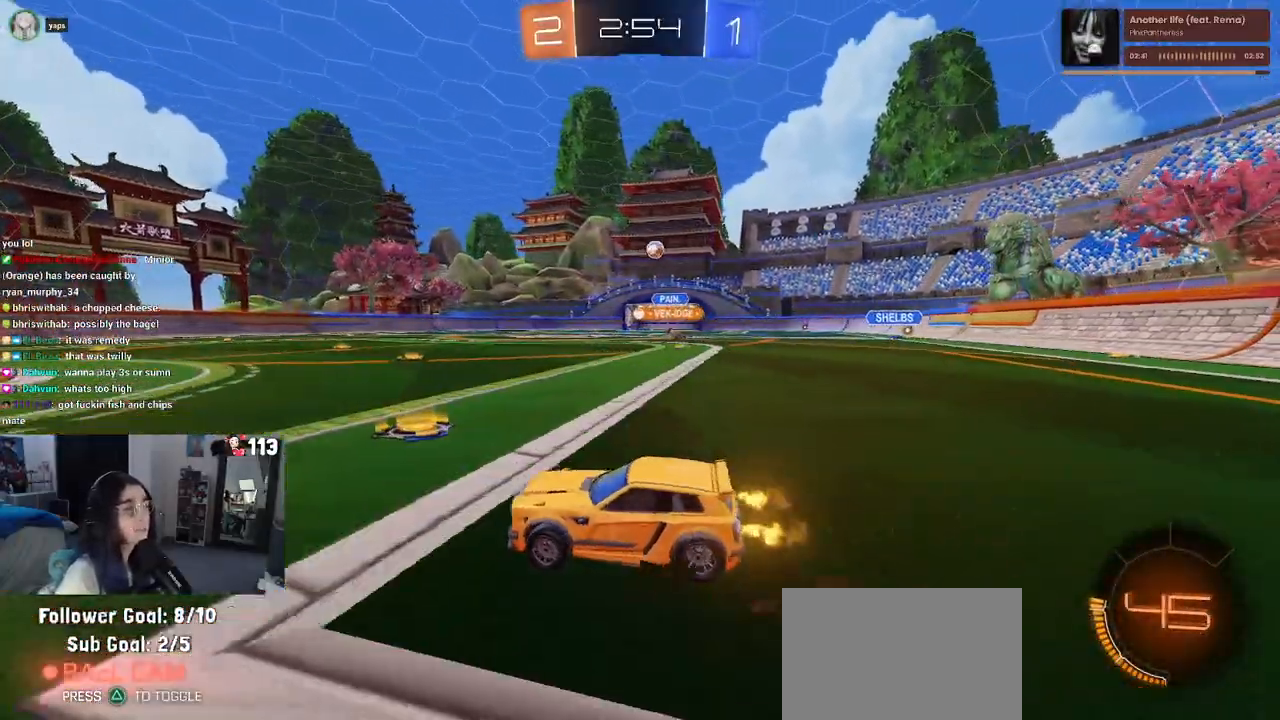
{"buttons": ["R2"], "left_stick": "left", "right_stick": "center", "events": [[233, "left_stick", "center"], [300, "left_stick", "left"]]}
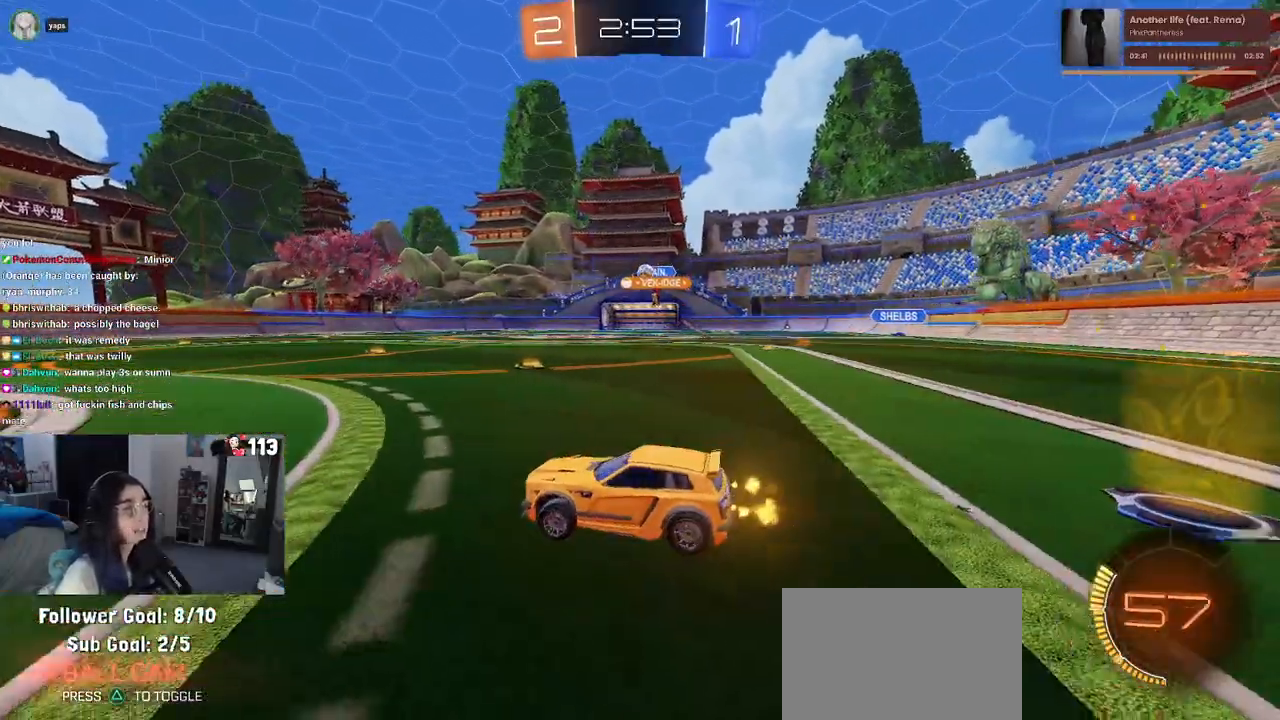
{"buttons": ["R2"], "left_stick": "right", "right_stick": "center", "events": [[283, "left_stick", "right"]]}
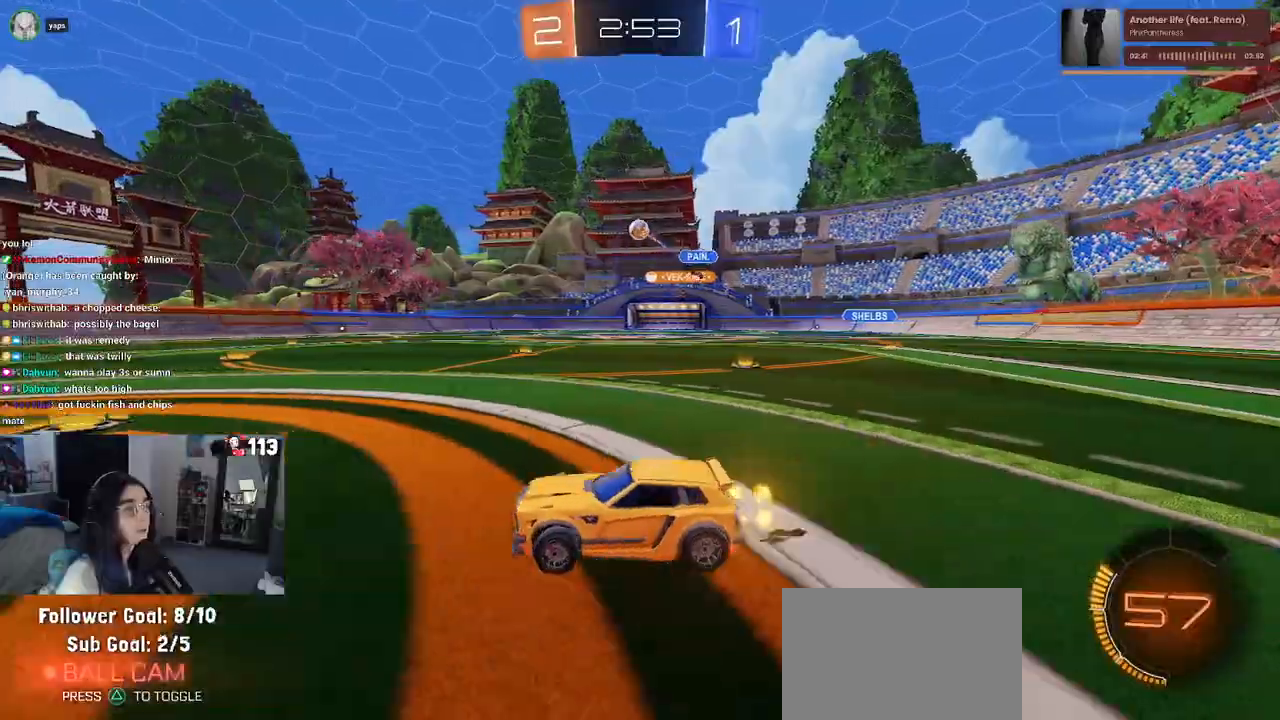
{"buttons": ["R1", "R2"], "left_stick": "center", "right_stick": "center", "events": [[33, "left_stick", "center"], [350, "R1", "down"]]}
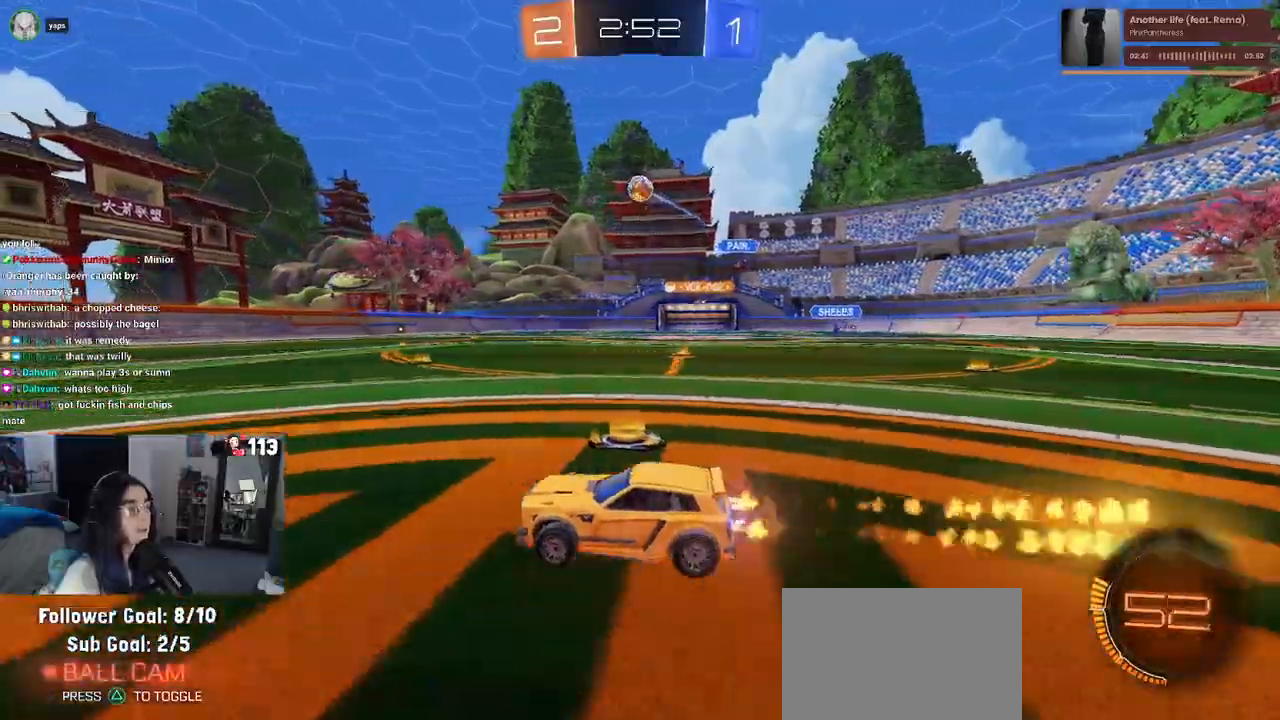
{"buttons": ["R2"], "left_stick": "left", "right_stick": "center", "events": [[217, "left_stick", "left"], [250, "R1", "up"]]}
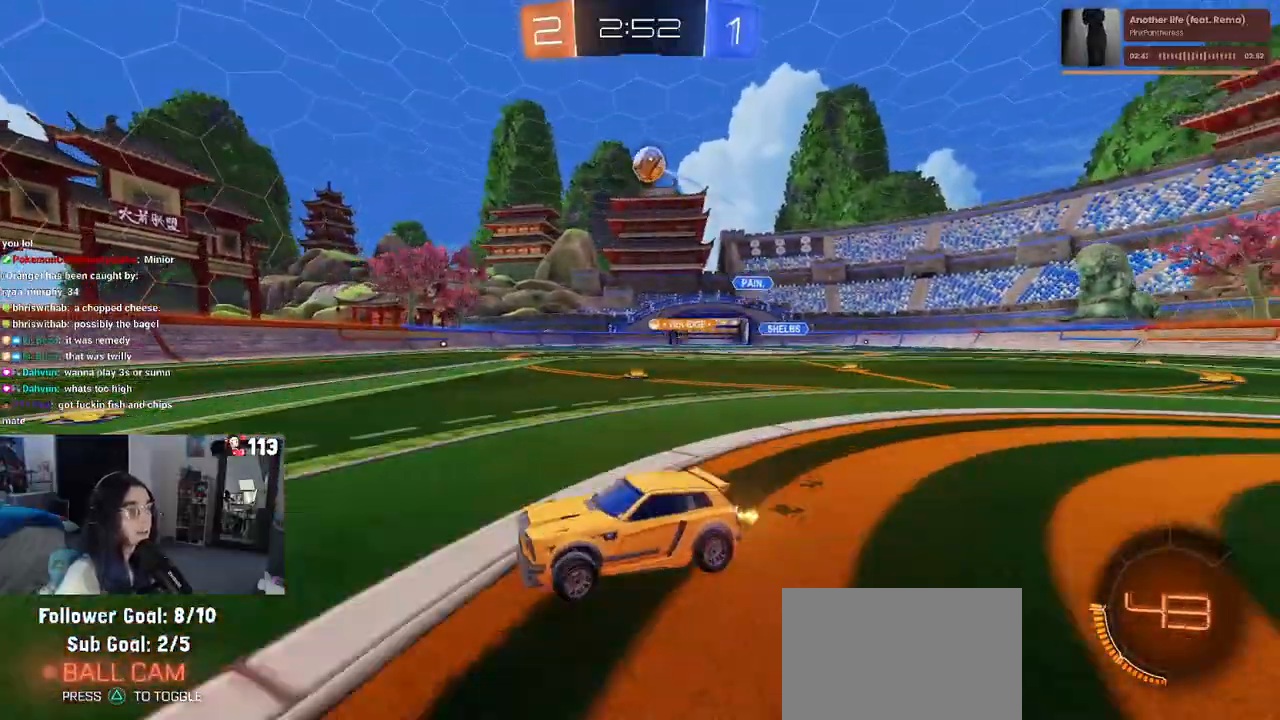
{"buttons": ["R2"], "left_stick": "right", "right_stick": "center", "events": [[217, "left_stick", "right"]]}
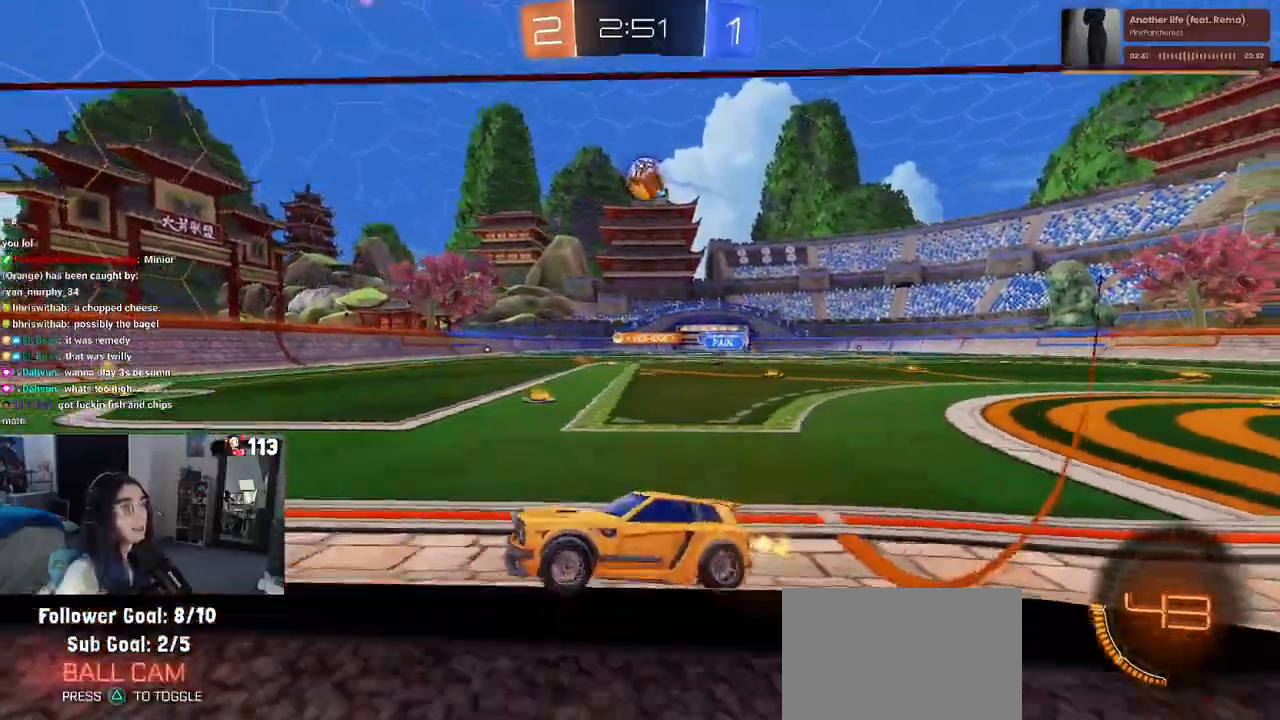
{"buttons": ["R2"], "left_stick": "center", "right_stick": "center", "events": [[33, "left_stick", "center"], [100, "L2", "down"], [150, "left_stick", "right"], [300, "L2", "up"], [383, "left_stick", "center"]]}
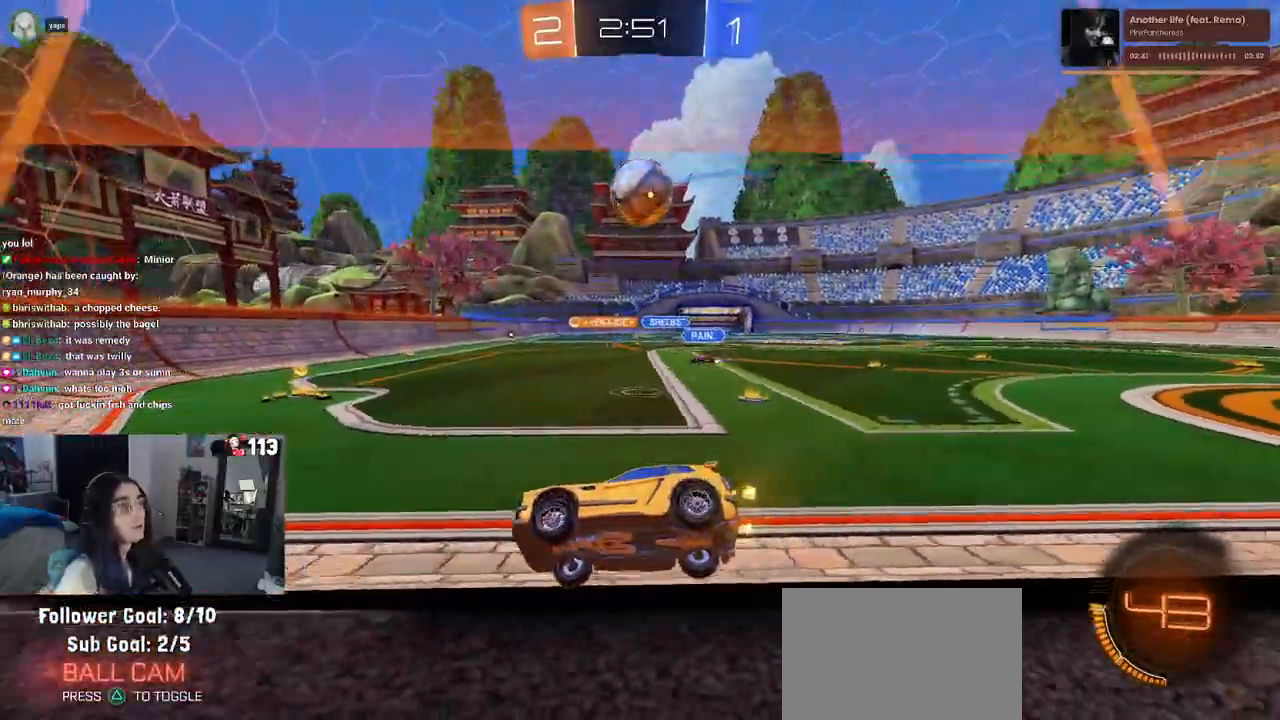
{"buttons": ["R1", "R2"], "left_stick": "left", "right_stick": "center", "events": [[33, "R2", "up"], [83, "left_stick", "right"], [200, "L2", "down"], [283, "R2", "down"], [300, "L2", "up"], [300, "R1", "down"], [417, "left_stick", "center"], [483, "left_stick", "left"]]}
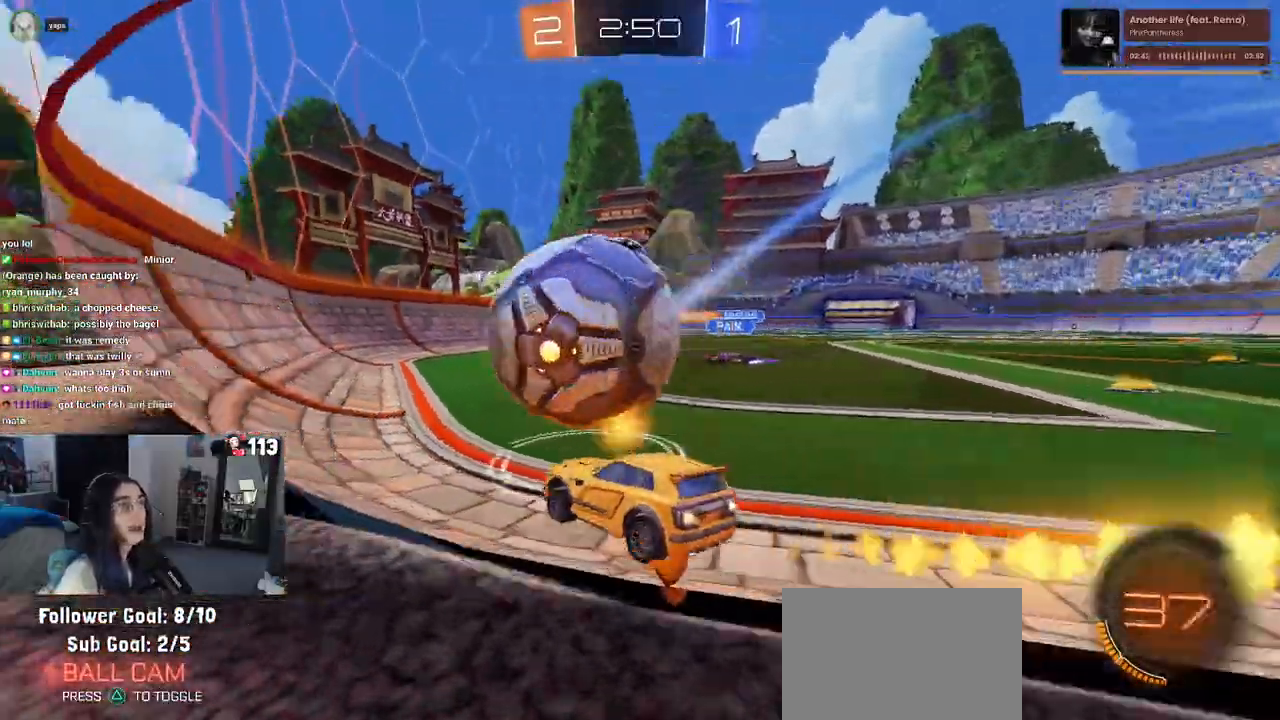
{"buttons": ["R1", "R2"], "left_stick": "right", "right_stick": "center", "events": [[267, "left_stick", "center"], [400, "left_stick", "right"]]}
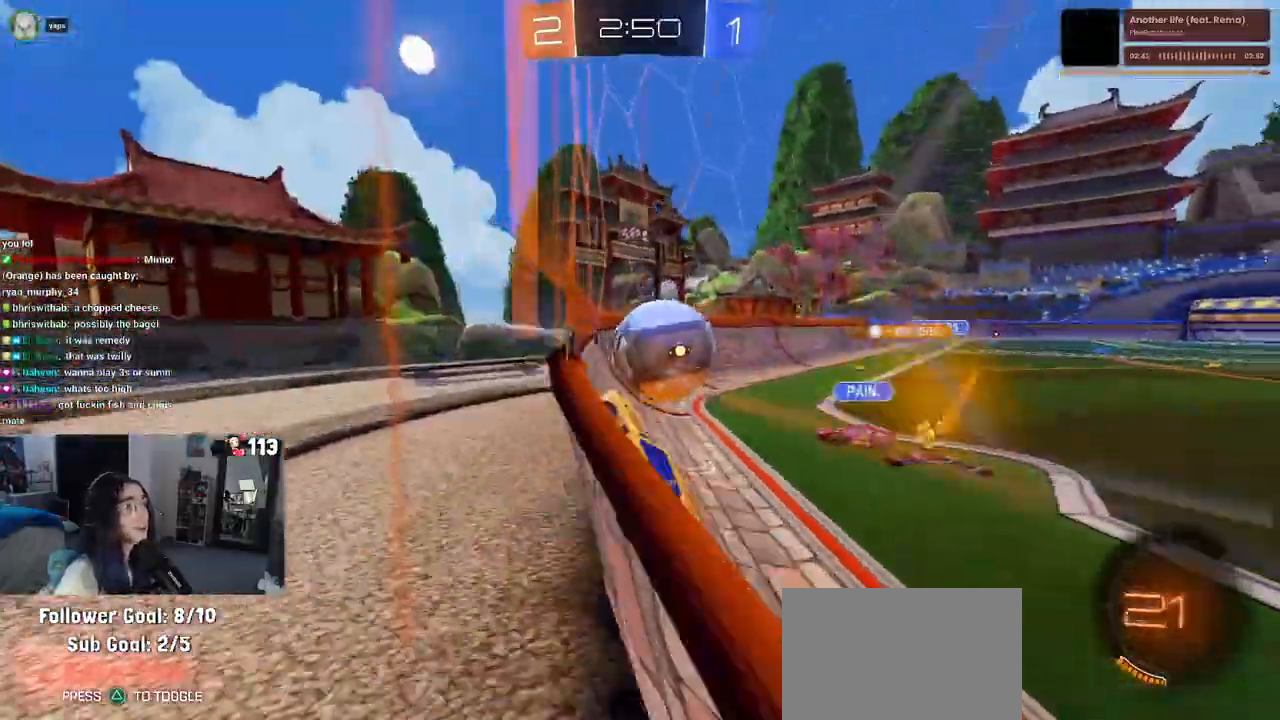
{"buttons": ["R2"], "left_stick": "right", "right_stick": "center", "events": [[133, "left_stick", "center"], [217, "R1", "up"], [283, "left_stick", "right"]]}
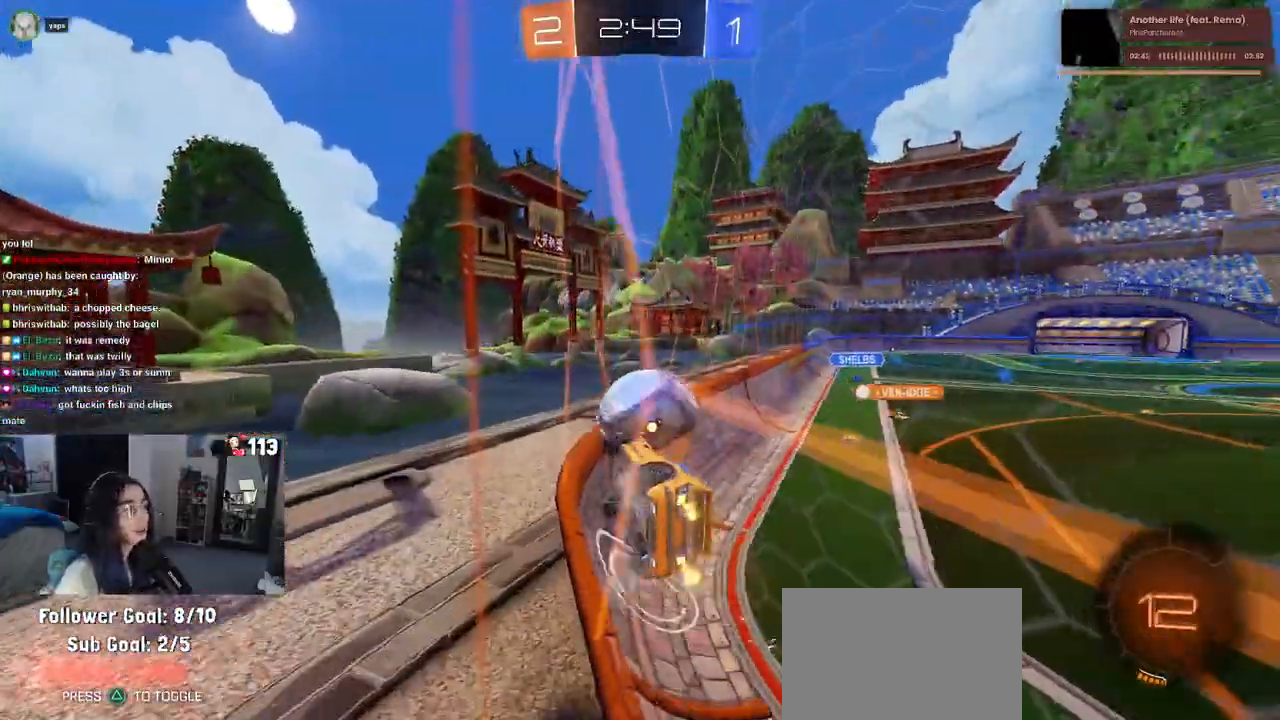
{"buttons": ["R2"], "left_stick": "center", "right_stick": "center", "events": [[367, "left_stick", "center"]]}
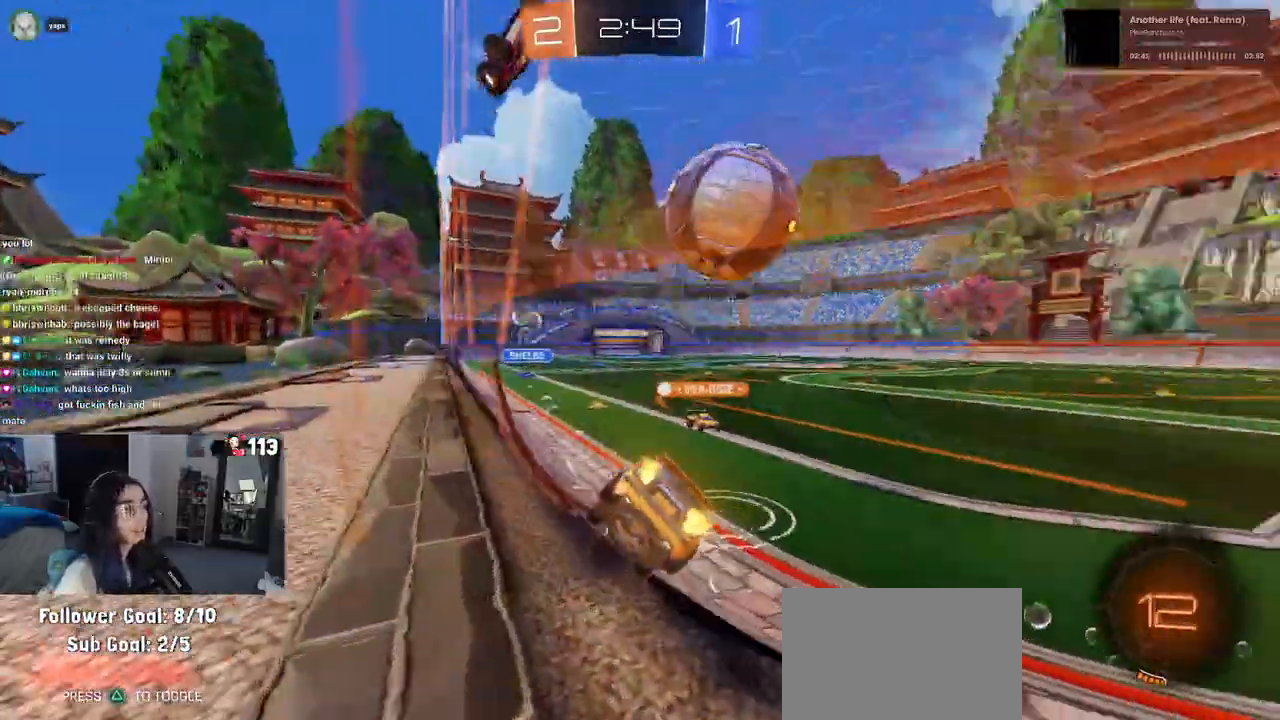
{"buttons": ["R2"], "left_stick": "right", "right_stick": "center", "events": [[50, "R2", "up"], [117, "left_stick", "right"], [233, "R2", "down"], [267, "TRIANGLE", "down"], [367, "TRIANGLE", "up"]]}
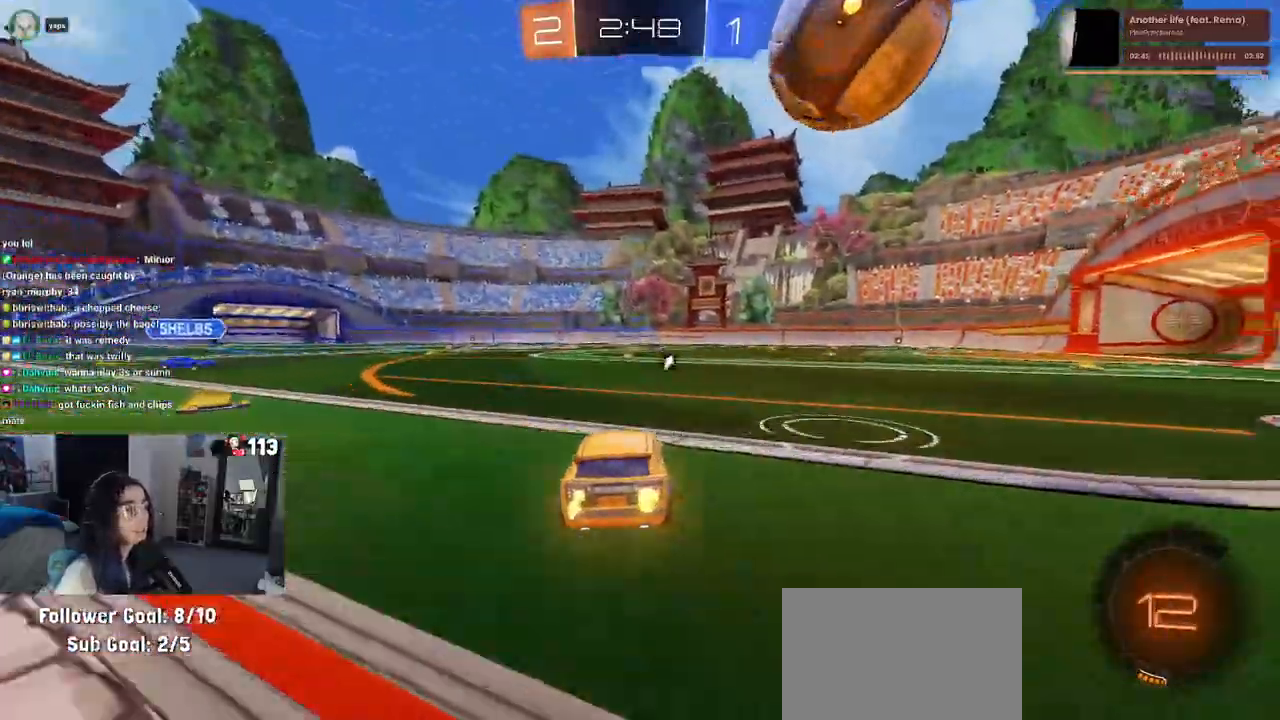
{"buttons": ["R2"], "left_stick": "center", "right_stick": "center", "events": [[133, "R2", "up"], [217, "left_stick", "center"], [317, "left_stick", "left"], [467, "R2", "down"], [467, "left_stick", "center"]]}